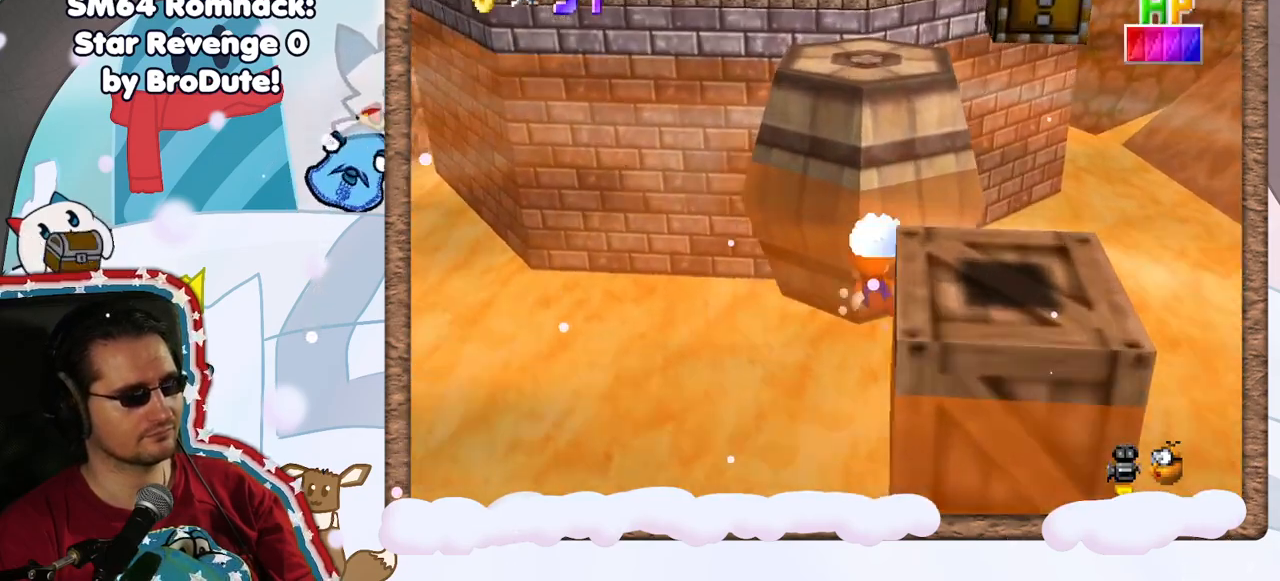
Gameplay with a controller (Nintendo layout); each line is a JSON object with the inputs held at the frame after it (dt_ms = milliseconds from this image to that frame). "events" lists button and stick changes between this image and that frame as [ms after this image, input, new state], when the widget could be followed in between. Not read: L3 R3.
{"dt_ms": 500, "buttons": [], "left_stick": "down-right", "events": [[117, "A", "down"], [317, "A", "up"], [317, "C_UP", "down"], [367, "C_UP", "up"]]}
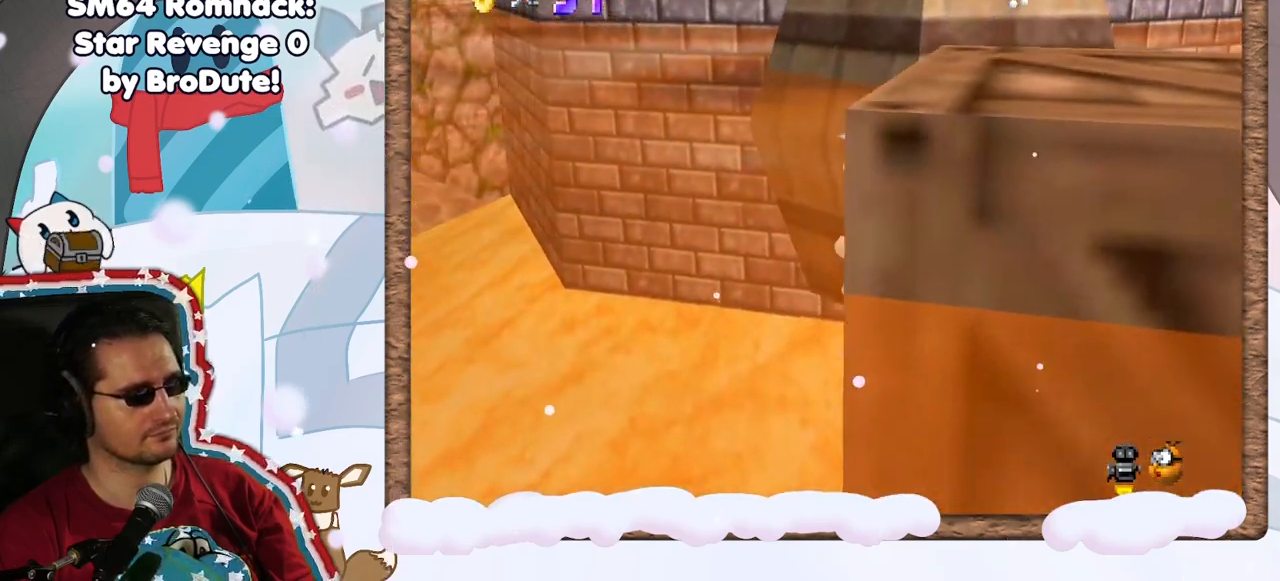
{"dt_ms": 500, "buttons": [], "left_stick": "down", "events": [[50, "C_DOWN", "down"], [100, "C_DOWN", "up"], [117, "left_stick", "down"], [133, "A", "down"], [400, "A", "up"]]}
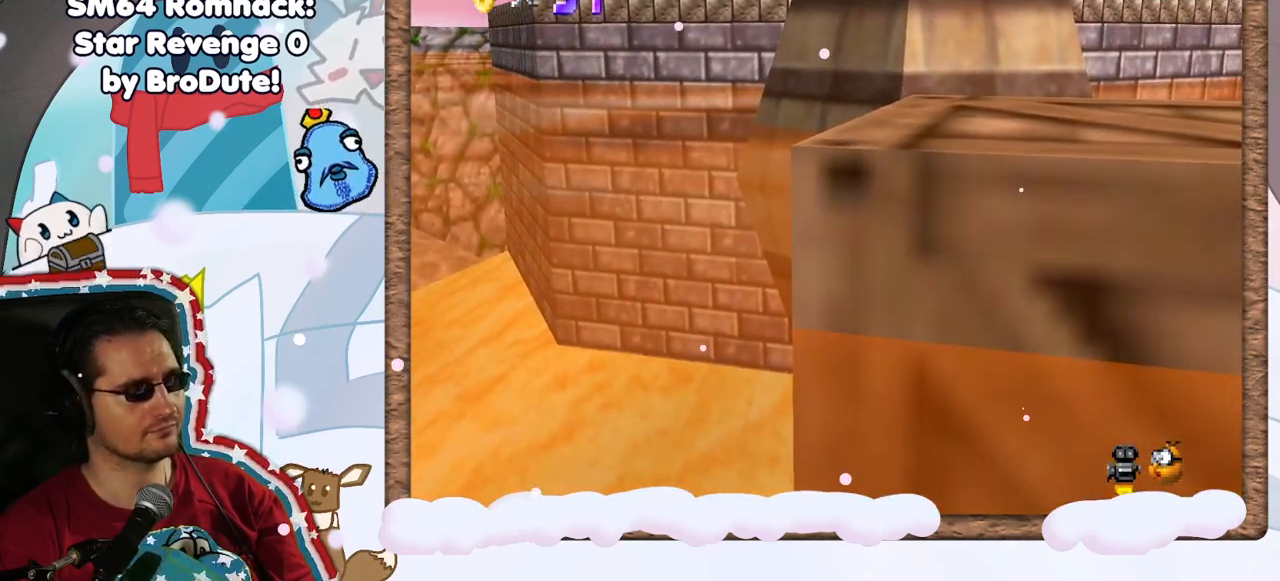
{"dt_ms": 500, "buttons": [], "left_stick": "center", "events": [[67, "left_stick", "down-left"], [217, "A", "down"], [233, "left_stick", "center"], [450, "A", "up"]]}
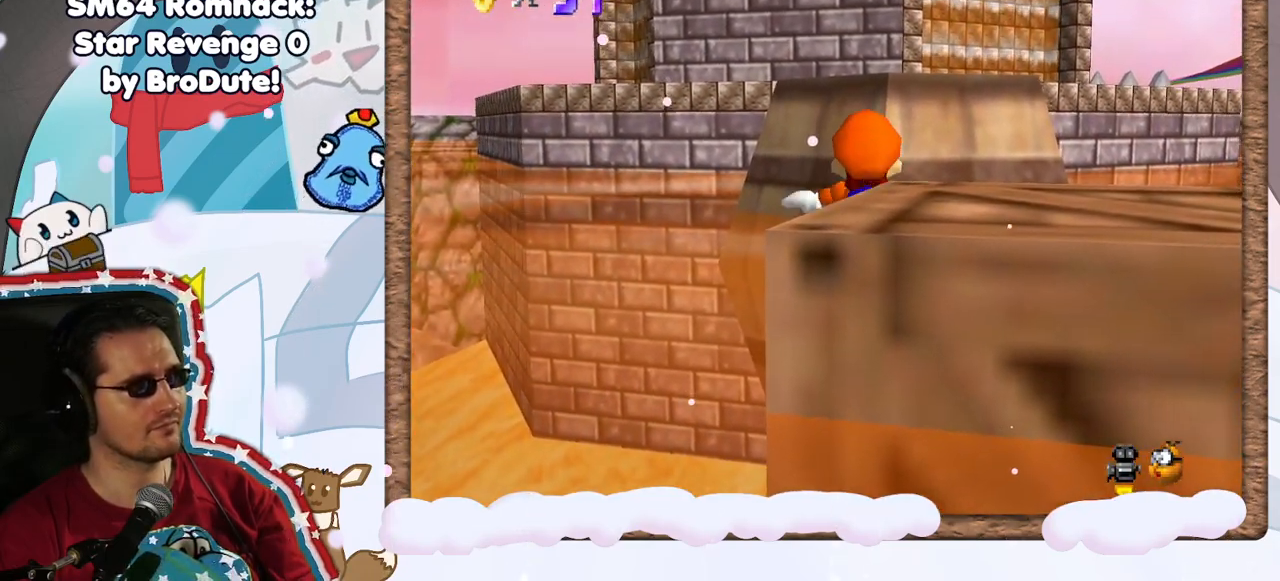
{"dt_ms": 500, "buttons": ["A"], "left_stick": "up-right", "events": [[83, "left_stick", "down"], [183, "A", "down"], [400, "left_stick", "center"], [433, "DPAD_LEFT", "down"], [450, "left_stick", "up-right"], [500, "DPAD_LEFT", "up"]]}
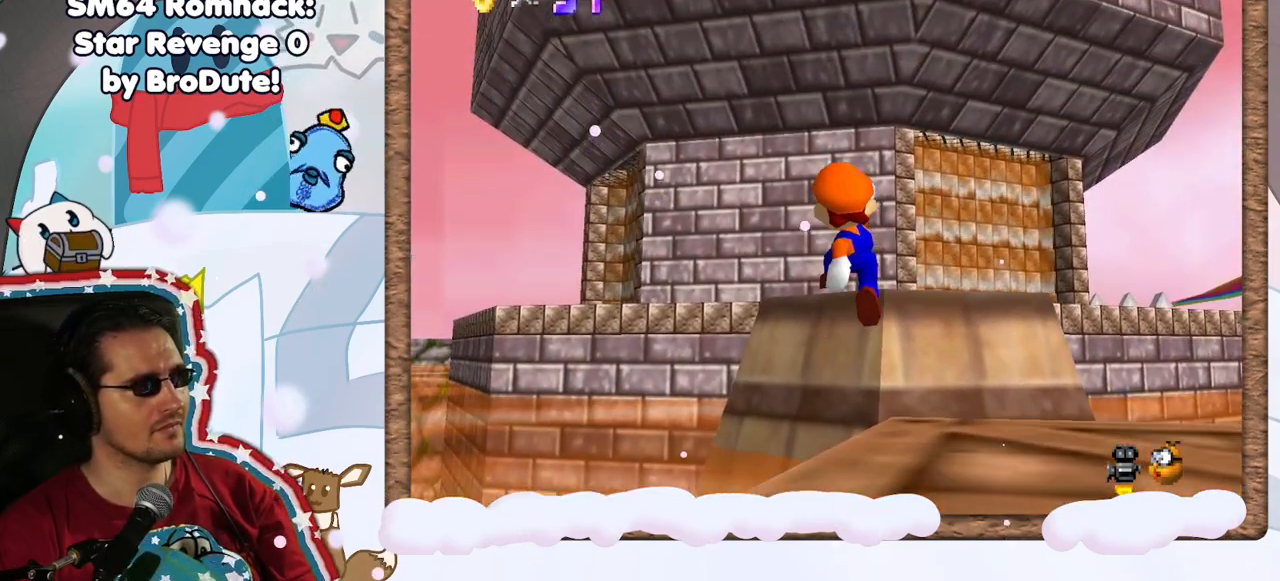
{"dt_ms": 500, "buttons": ["A"], "left_stick": "up", "events": [[133, "A", "up"], [317, "A", "down"], [333, "left_stick", "up"]]}
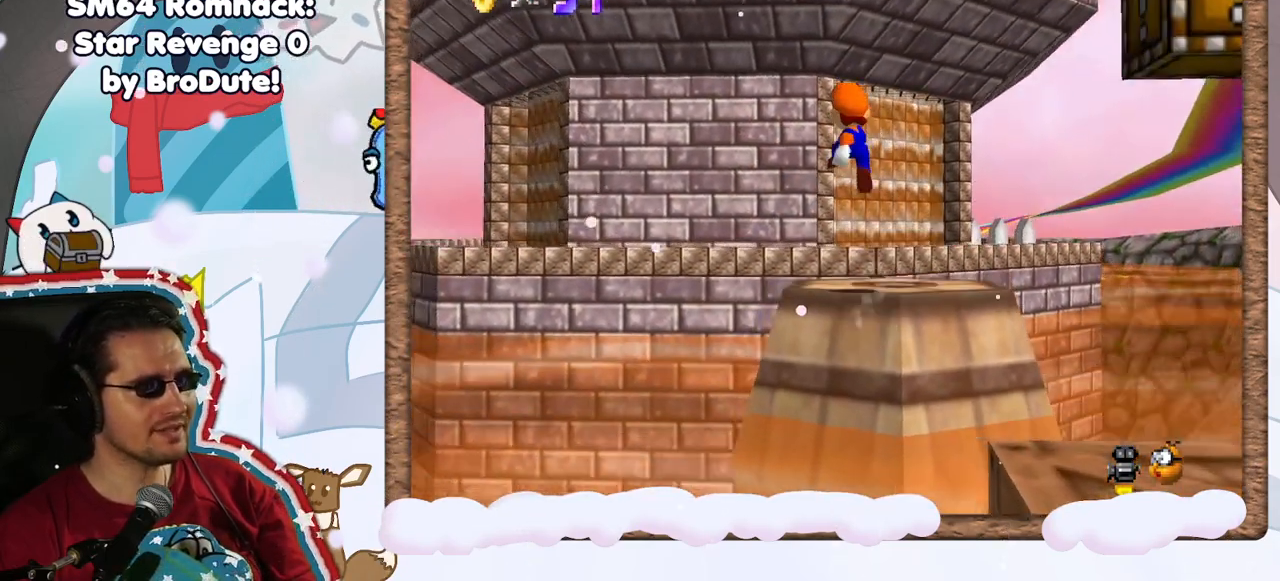
{"dt_ms": 500, "buttons": [], "left_stick": "right", "events": [[83, "A", "up"], [183, "left_stick", "right"], [233, "left_stick", "down-right"], [350, "left_stick", "right"]]}
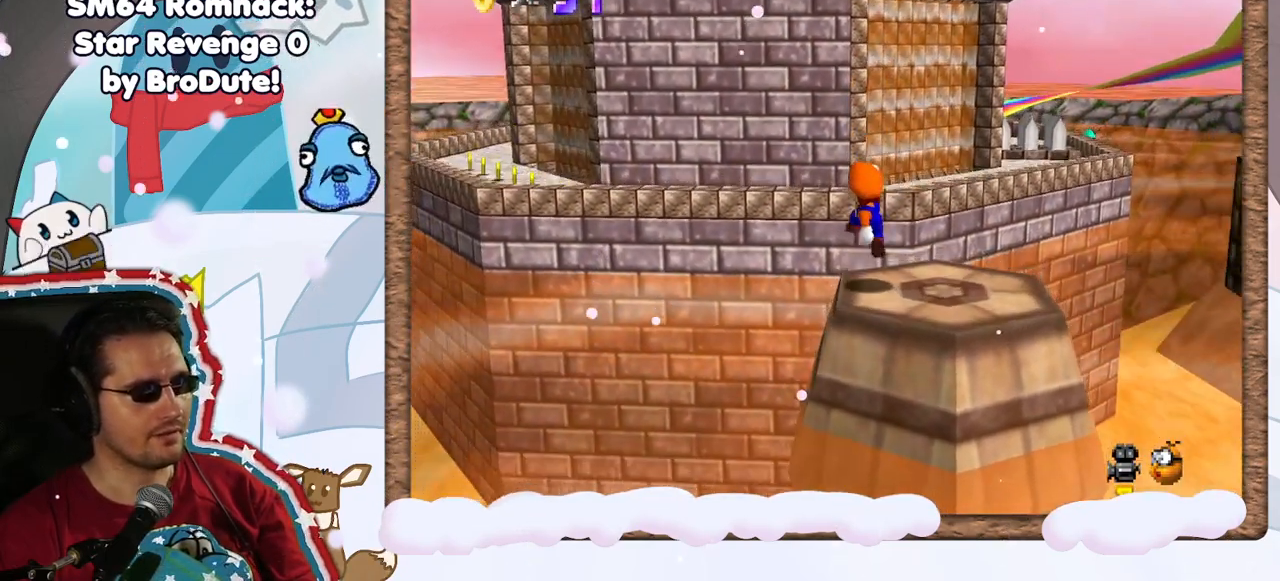
{"dt_ms": 500, "buttons": ["A"], "left_stick": "up", "events": [[150, "left_stick", "up"], [217, "A", "down"]]}
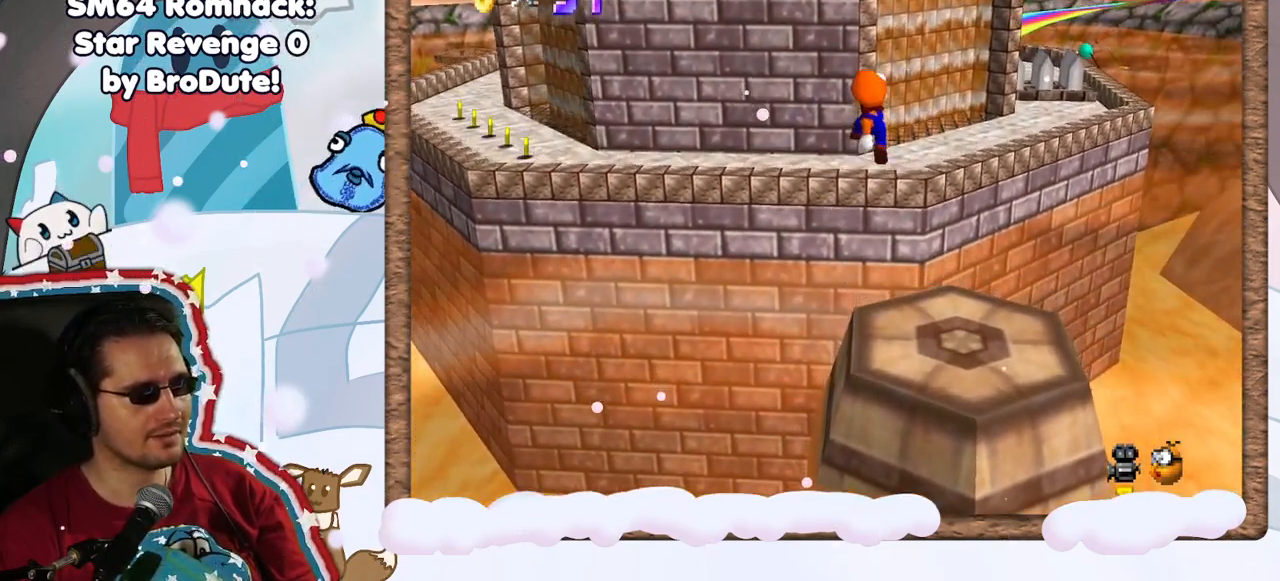
{"dt_ms": 500, "buttons": [], "left_stick": "up", "events": [[50, "B", "down"], [333, "B", "up"], [467, "A", "up"]]}
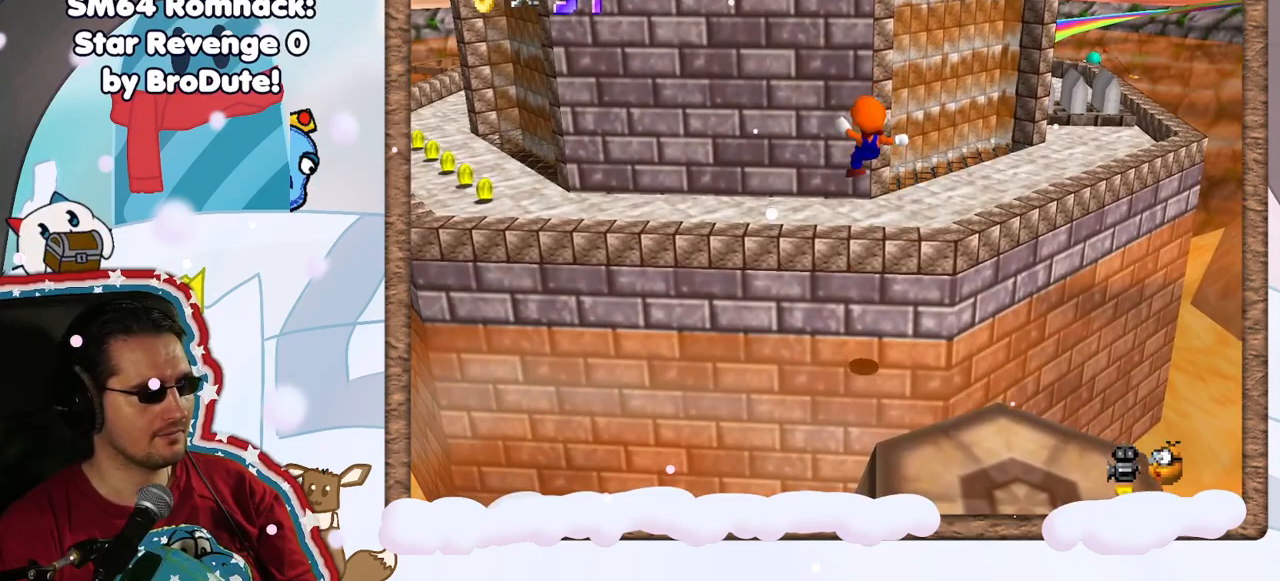
{"dt_ms": 500, "buttons": [], "left_stick": "up-left", "events": [[283, "left_stick", "up-left"], [317, "A", "down"], [467, "A", "up"]]}
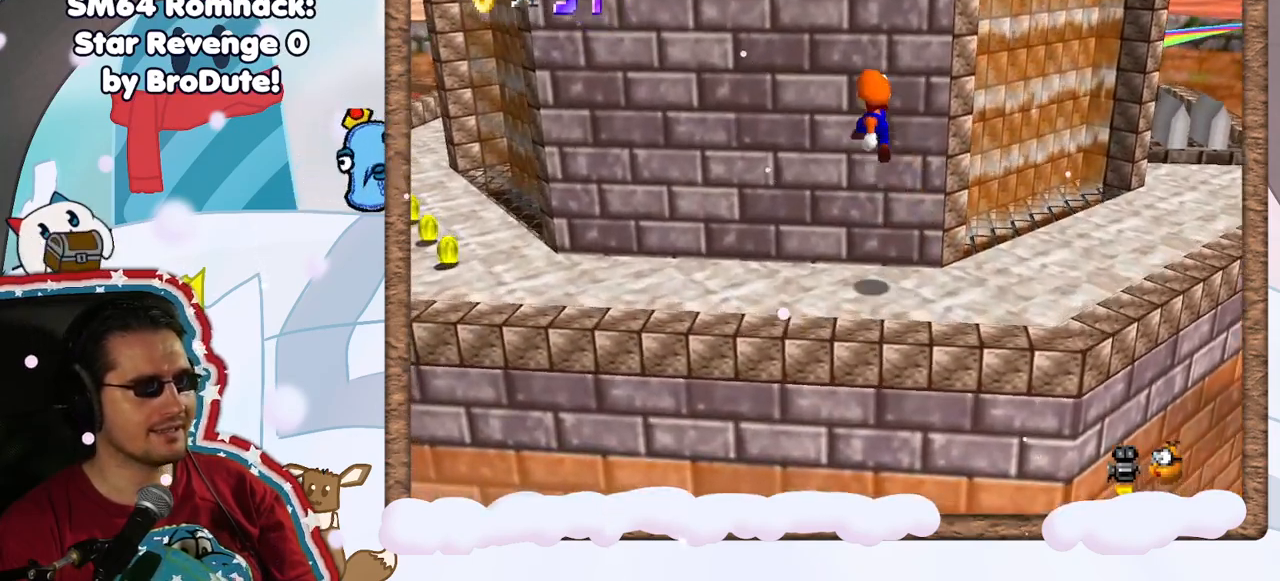
{"dt_ms": 500, "buttons": [], "left_stick": "center", "events": [[17, "left_stick", "left"], [150, "left_stick", "down-left"], [383, "left_stick", "center"]]}
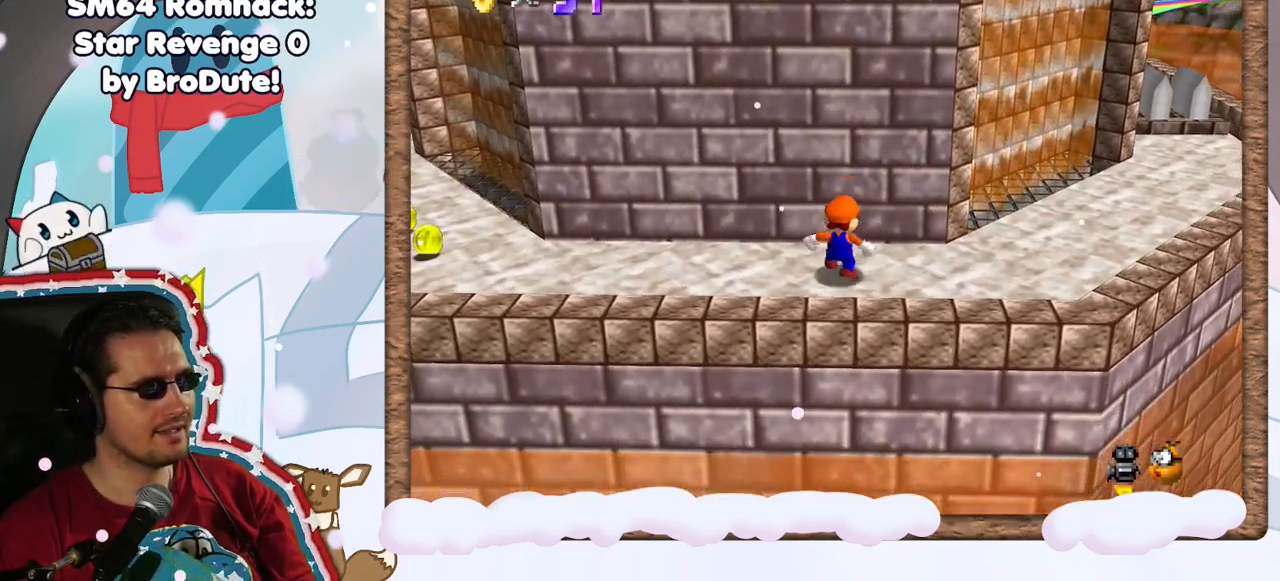
{"dt_ms": 1000, "buttons": [], "left_stick": "left", "events": [[50, "left_stick", "left"]]}
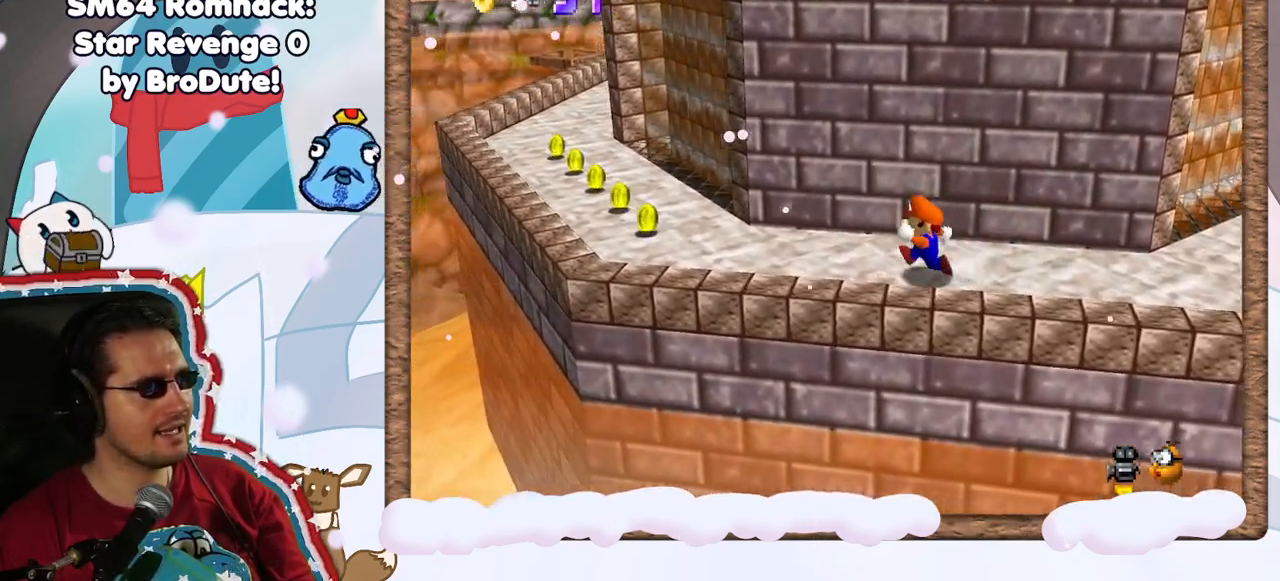
{"dt_ms": 500, "buttons": [], "left_stick": "left", "events": []}
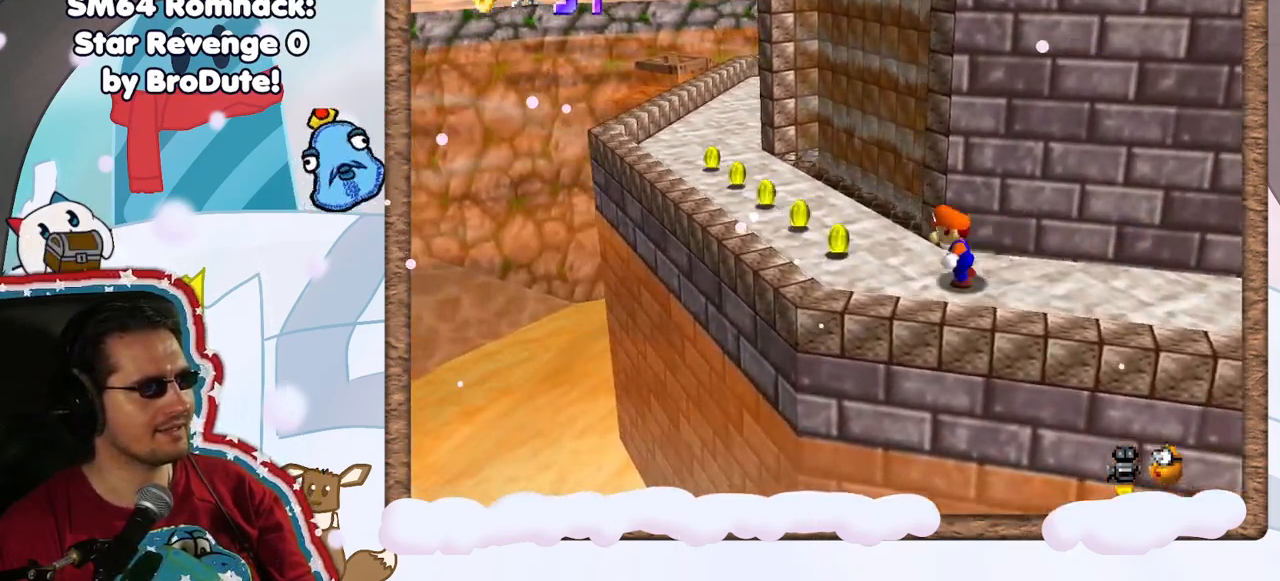
{"dt_ms": 500, "buttons": [], "left_stick": "up-left", "events": [[67, "left_stick", "up-left"]]}
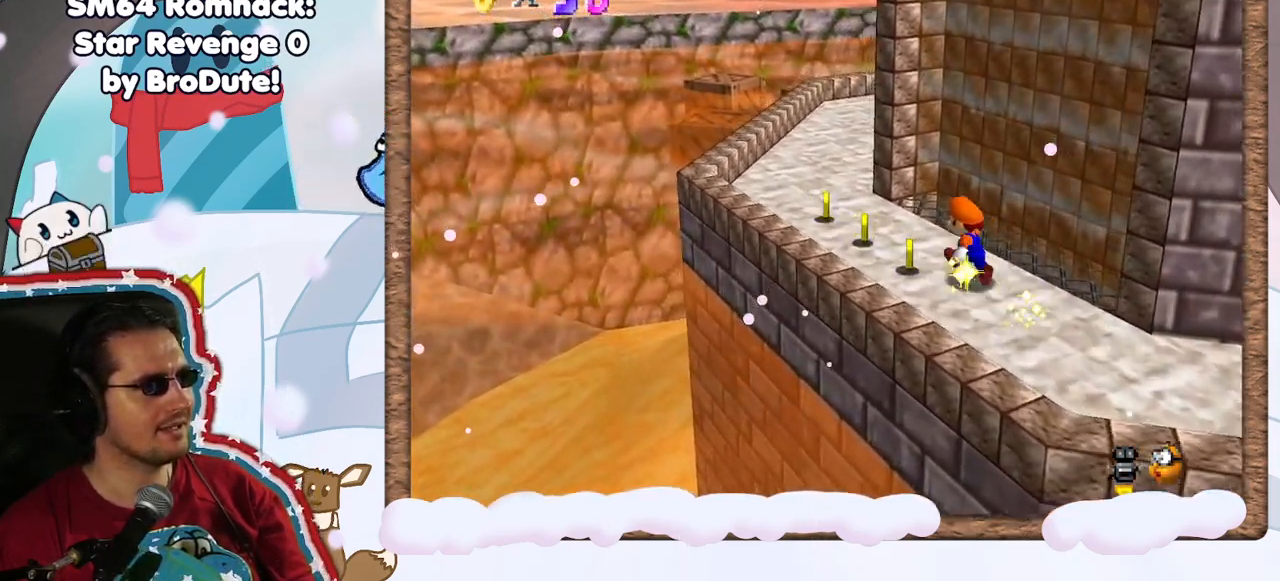
{"dt_ms": 500, "buttons": [], "left_stick": "up-left", "events": []}
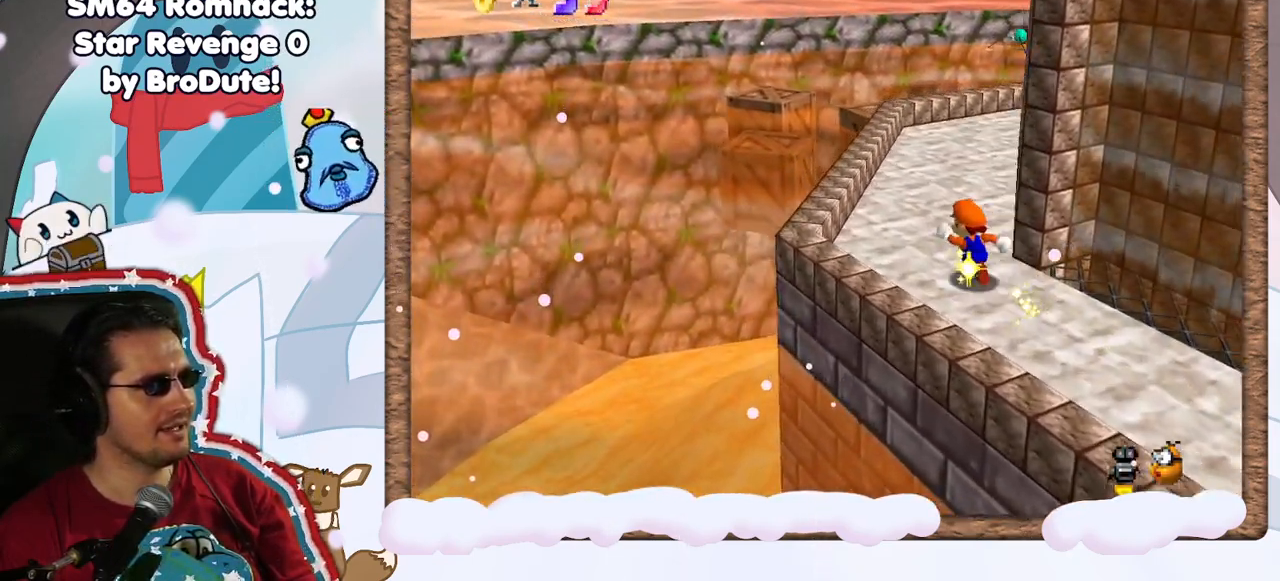
{"dt_ms": 500, "buttons": [], "left_stick": "up-left", "events": [[33, "C_LEFT", "down"], [167, "C_LEFT", "up"]]}
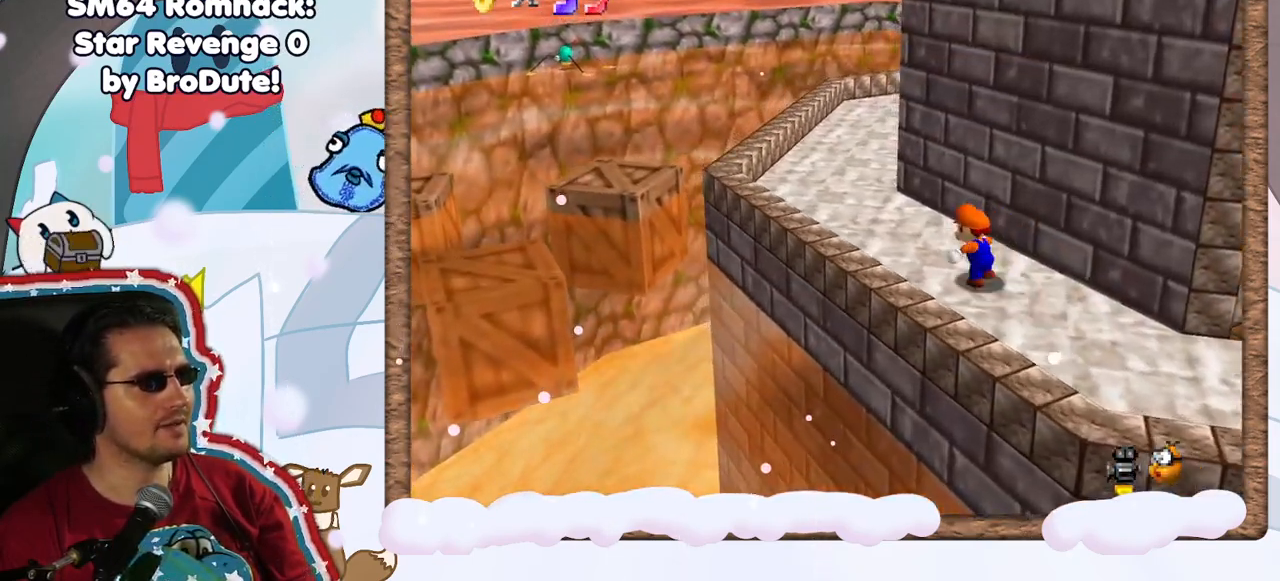
{"dt_ms": 500, "buttons": [], "left_stick": "up-left", "events": [[133, "C_LEFT", "down"], [267, "C_LEFT", "up"]]}
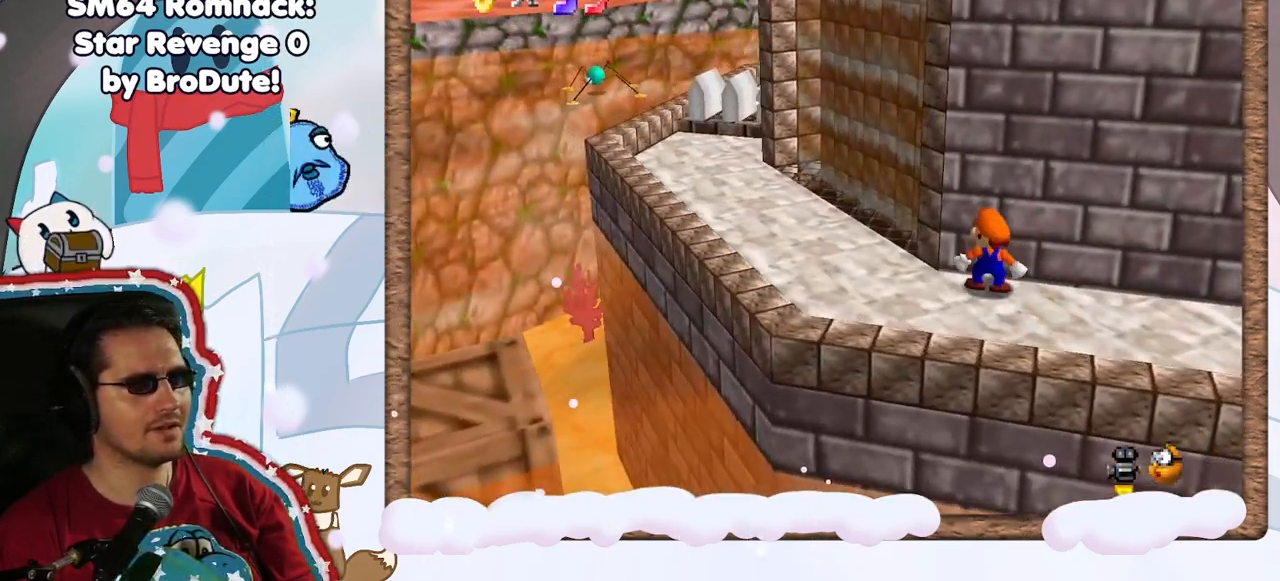
{"dt_ms": 500, "buttons": ["C_LEFT"], "left_stick": "left", "events": [[100, "left_stick", "left"], [333, "C_RIGHT", "down"], [383, "C_LEFT", "down"], [433, "C_RIGHT", "up"]]}
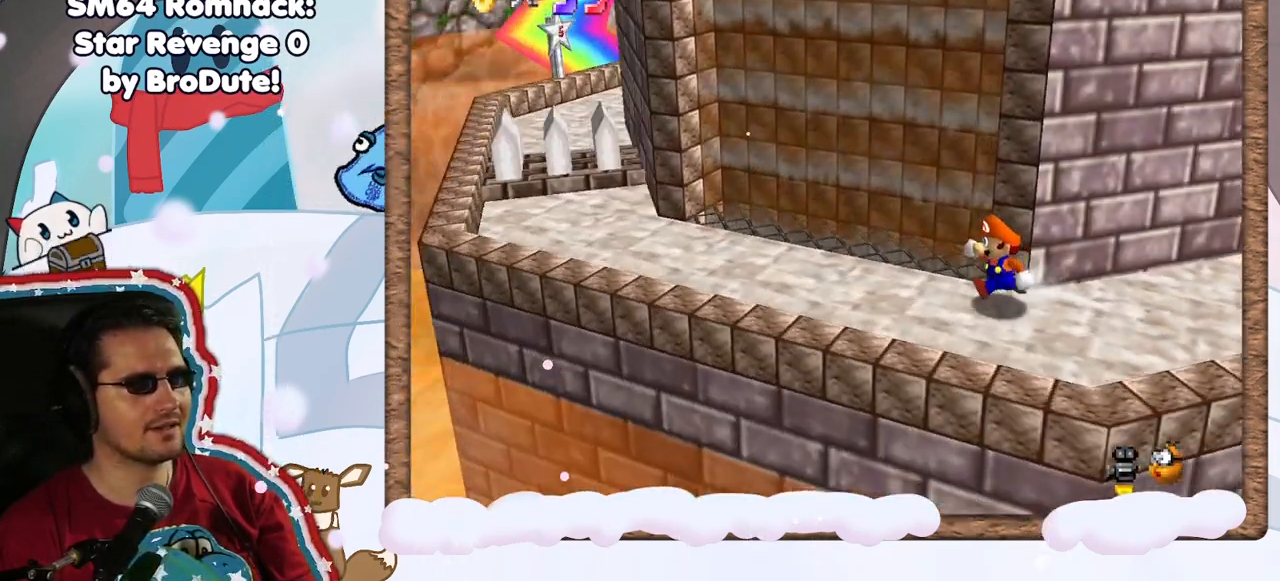
{"dt_ms": 500, "buttons": [], "left_stick": "left", "events": [[17, "C_LEFT", "up"], [150, "left_stick", "down-left"], [400, "left_stick", "left"]]}
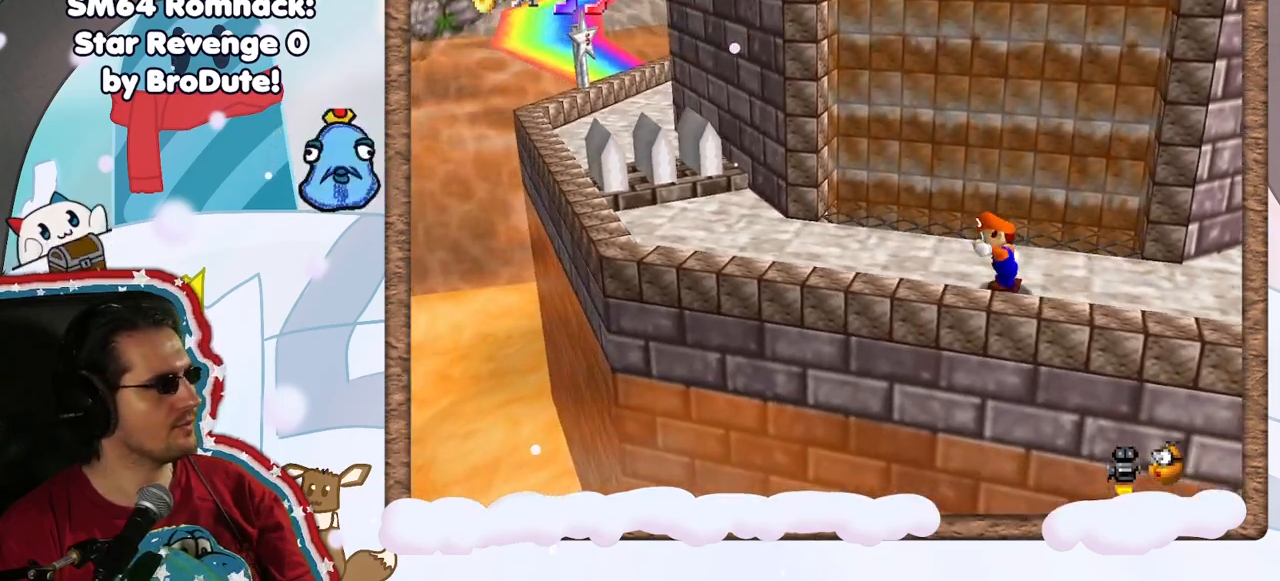
{"dt_ms": 500, "buttons": [], "left_stick": "up-left", "events": [[133, "DPAD_DOWN", "down"], [233, "DPAD_DOWN", "up"], [383, "left_stick", "up-left"]]}
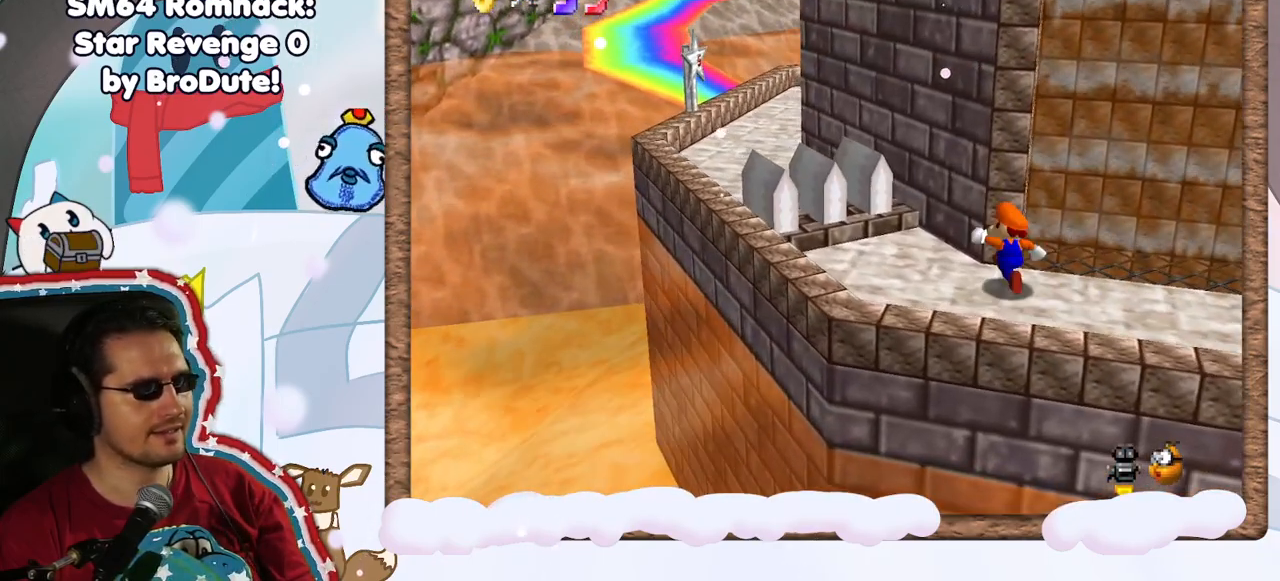
{"dt_ms": 500, "buttons": ["A"], "left_stick": "down-left", "events": [[117, "A", "down"], [450, "left_stick", "down-left"]]}
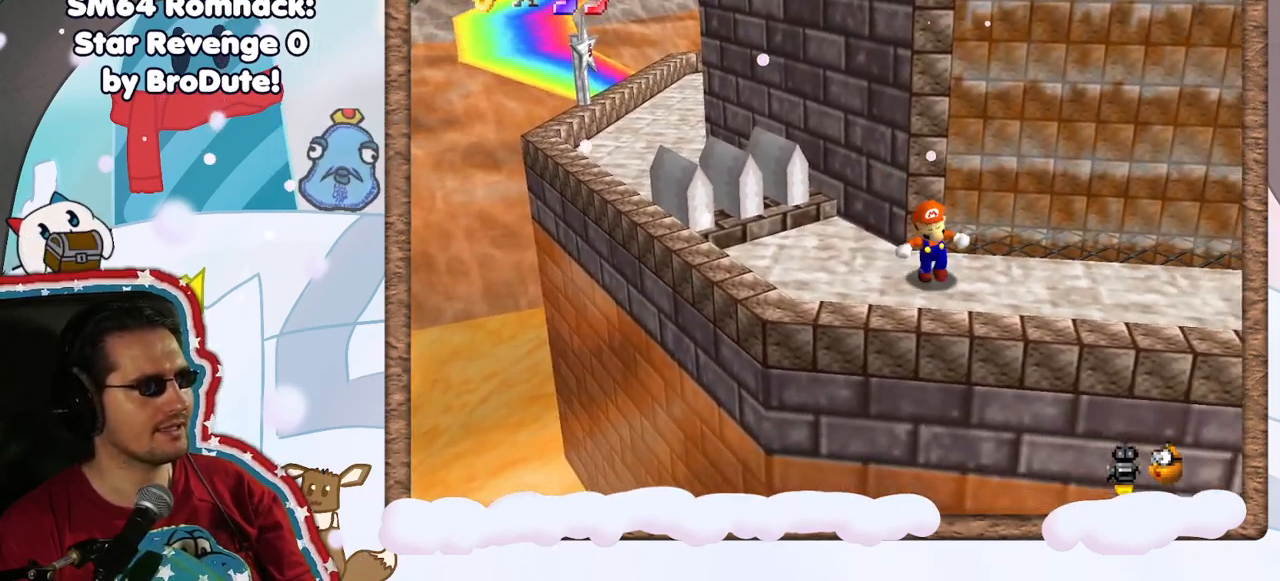
{"dt_ms": 500, "buttons": [], "left_stick": "up-left", "events": [[17, "A", "up"], [50, "left_stick", "center"], [283, "left_stick", "left"], [483, "left_stick", "up-left"]]}
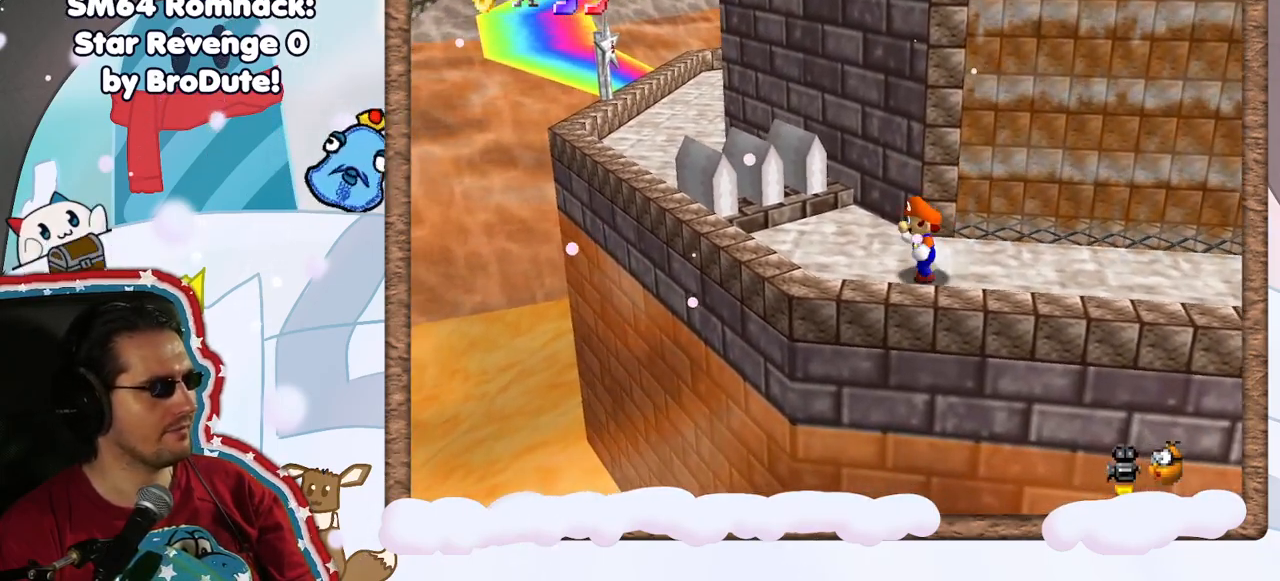
{"dt_ms": 500, "buttons": ["A"], "left_stick": "up-left", "events": [[433, "A", "down"]]}
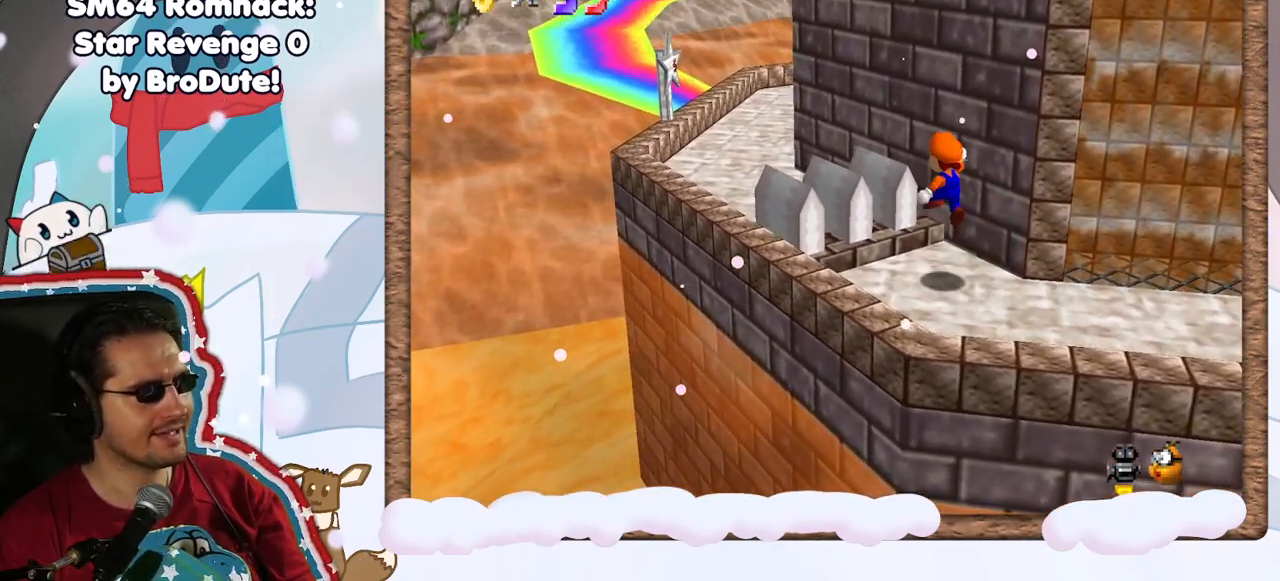
{"dt_ms": 500, "buttons": ["A"], "left_stick": "up-left", "events": []}
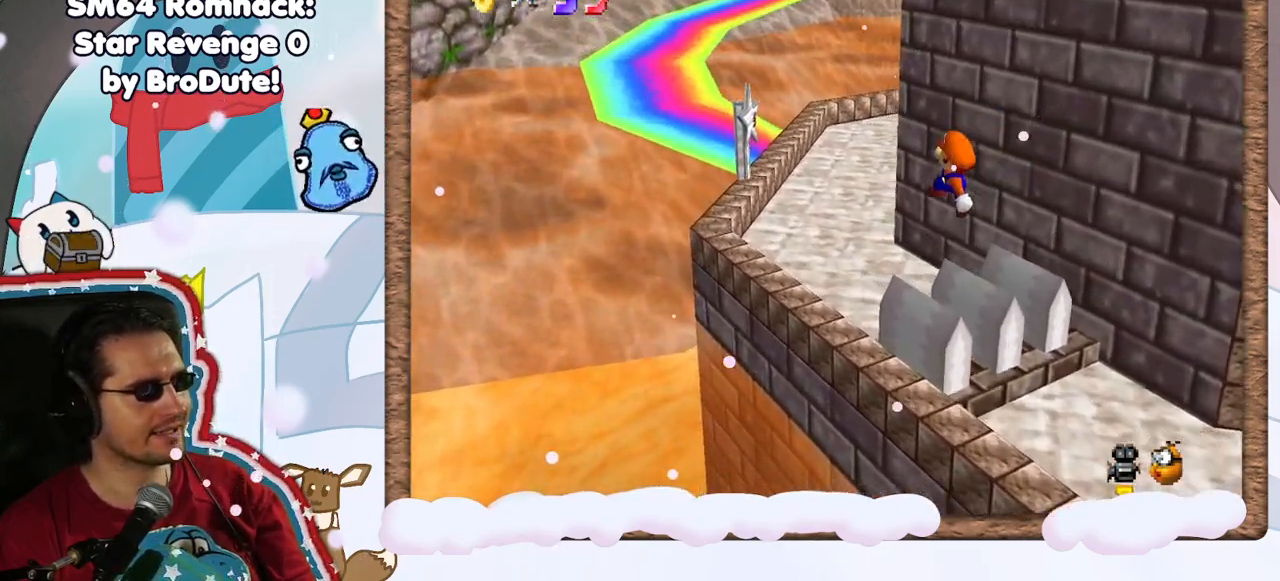
{"dt_ms": 500, "buttons": [], "left_stick": "up-left", "events": [[133, "A", "up"]]}
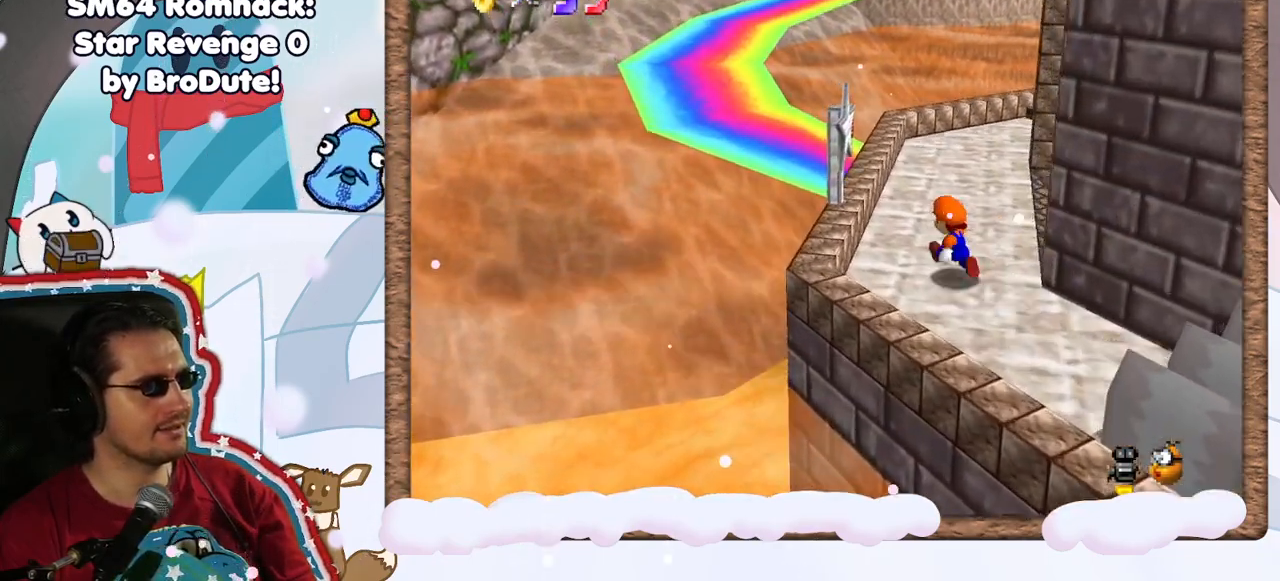
{"dt_ms": 1000, "buttons": ["C_LEFT"], "left_stick": "center", "events": [[150, "A", "down"], [467, "C_RIGHT", "down"], [483, "left_stick", "left"], [517, "C_RIGHT", "up"], [517, "DPAD_UP", "down"], [567, "A", "up"], [583, "left_stick", "down-left"], [600, "DPAD_UP", "up"], [683, "C_LEFT", "down"], [683, "DPAD_DOWN", "down"], [783, "DPAD_DOWN", "up"], [850, "C_LEFT", "up"], [900, "left_stick", "center"], [917, "C_LEFT", "down"]]}
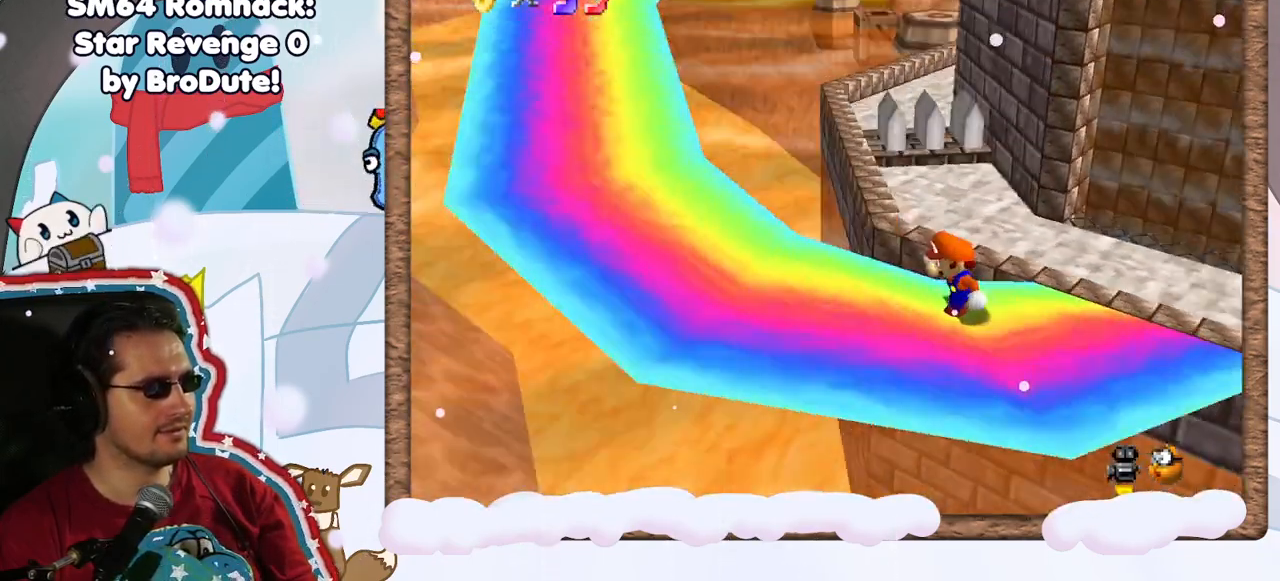
{"dt_ms": 500, "buttons": ["C_LEFT"], "left_stick": "down-left", "events": [[67, "left_stick", "left"], [83, "C_LEFT", "up"], [167, "left_stick", "down-left"], [450, "C_LEFT", "down"]]}
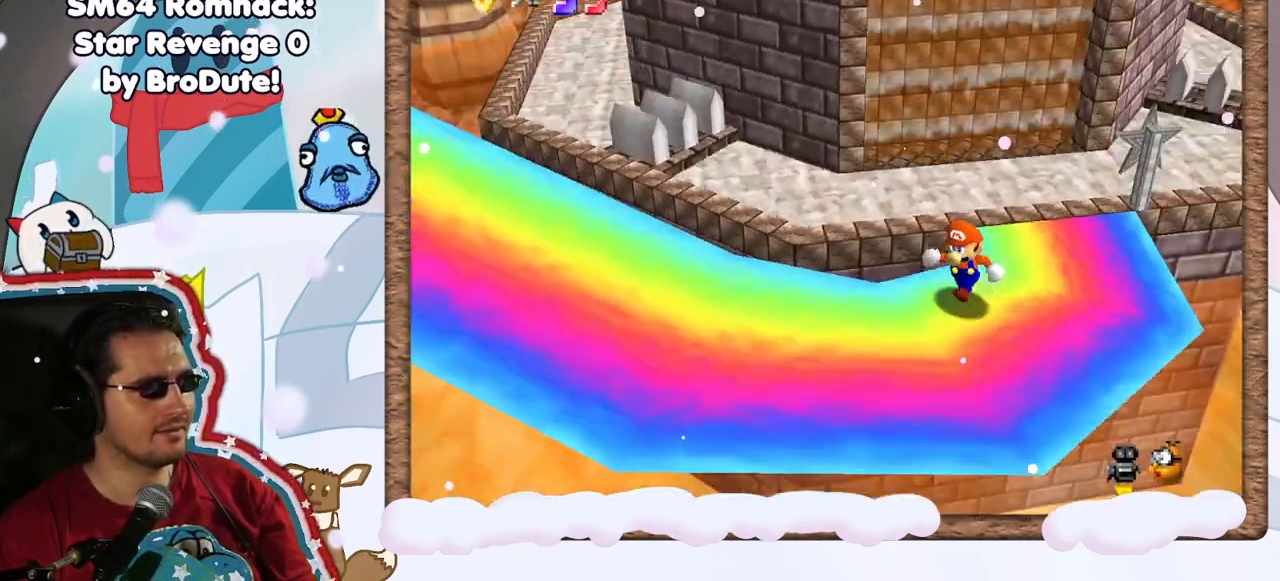
{"dt_ms": 500, "buttons": ["C_RIGHT"], "left_stick": "down-left", "events": [[50, "C_LEFT", "up"], [383, "C_RIGHT", "down"]]}
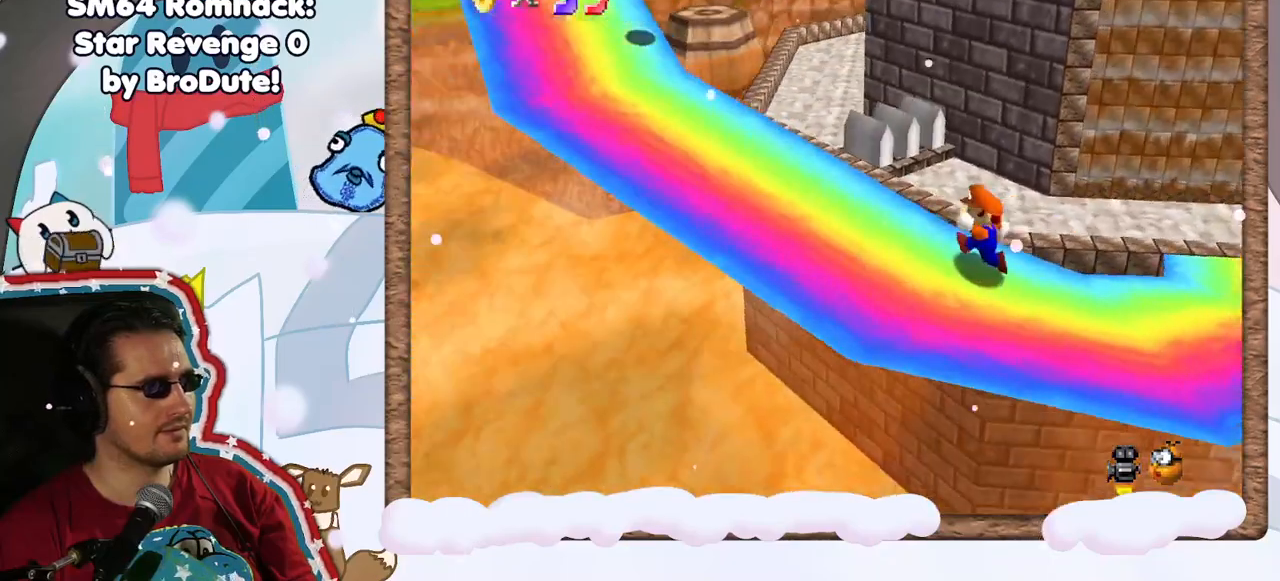
{"dt_ms": 500, "buttons": [], "left_stick": "left", "events": [[17, "C_RIGHT", "up"], [17, "left_stick", "left"], [150, "left_stick", "up-left"], [467, "left_stick", "left"]]}
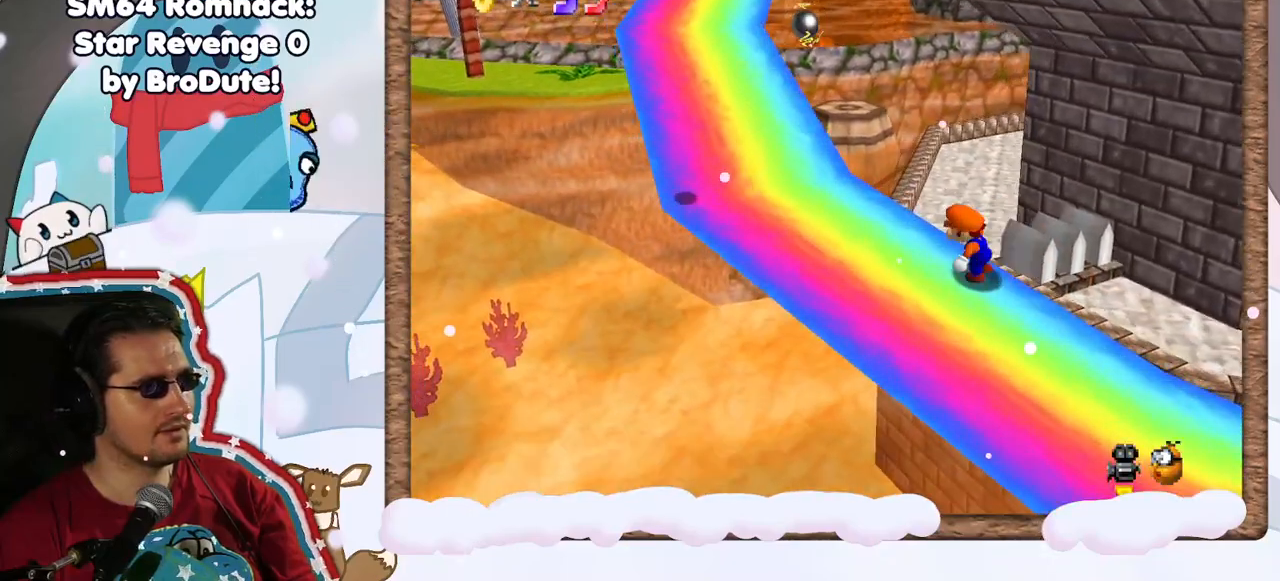
{"dt_ms": 500, "buttons": [], "left_stick": "up-left", "events": [[50, "left_stick", "down-left"], [200, "left_stick", "left"], [317, "left_stick", "up-left"]]}
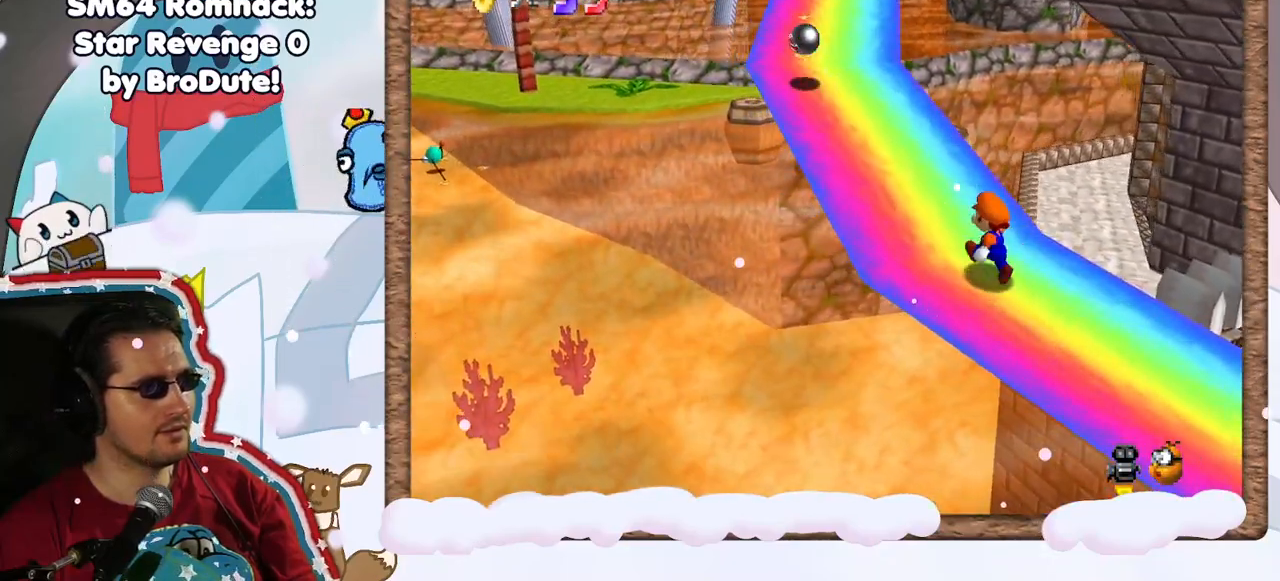
{"dt_ms": 500, "buttons": ["A"], "left_stick": "up-left", "events": [[433, "A", "down"]]}
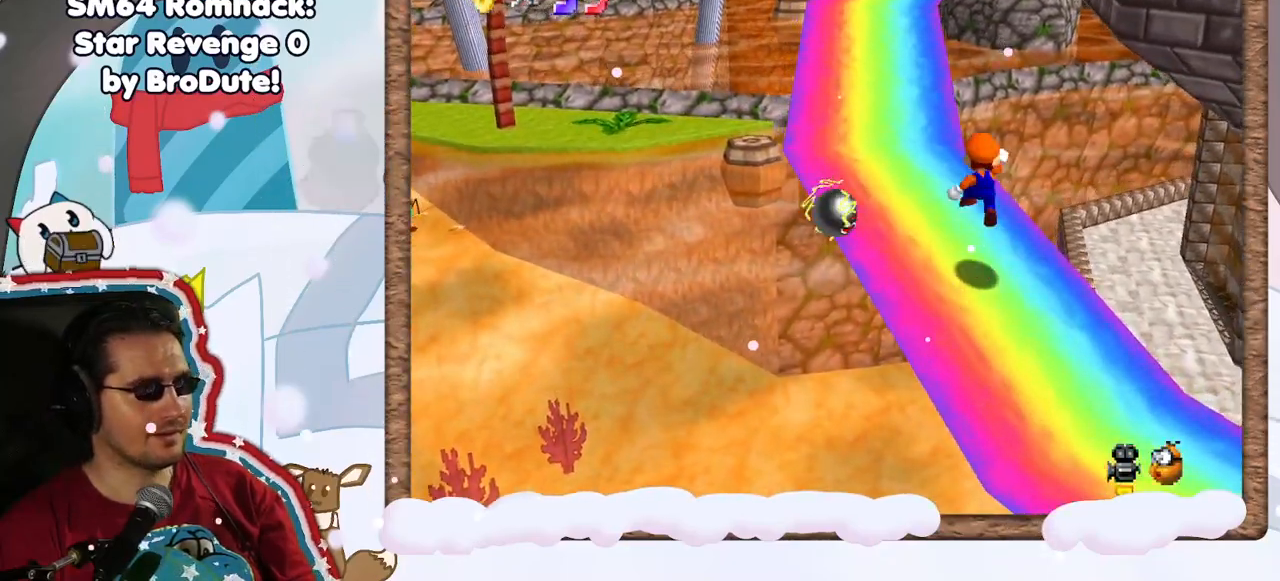
{"dt_ms": 1000, "buttons": [], "left_stick": "up-left", "events": [[150, "A", "up"], [250, "C_LEFT", "down"], [350, "C_LEFT", "up"], [767, "A", "down"], [900, "A", "up"]]}